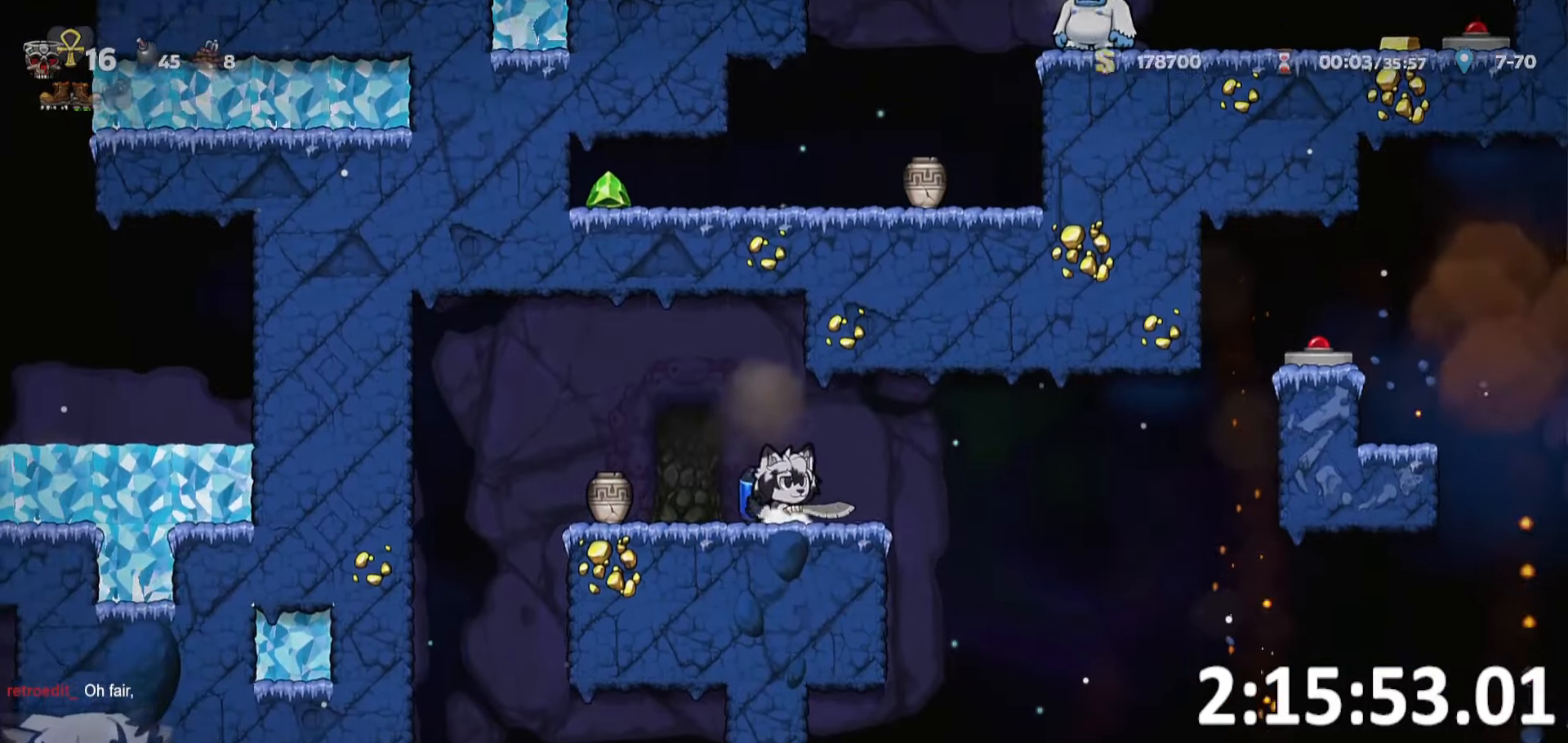
Gameplay with keyboard; each line is a JSON object with the keys held at the frame after it. "events" lists presses ("down") and releases ("up") of "a", "bomb", "d", "escape", "o", "ptt", "rope", "run", "s", "w" and "whip" between this image and that frame as [ms after this image, input, new state], when the widget could be followed in between. No other keys are recorded. Mouse input is not recorded. Key names are as the overlay labels them; some are game actions (e.g. jump) rather than physical keys. Not read: jump.
{"keys": ["d", "run"], "events": []}
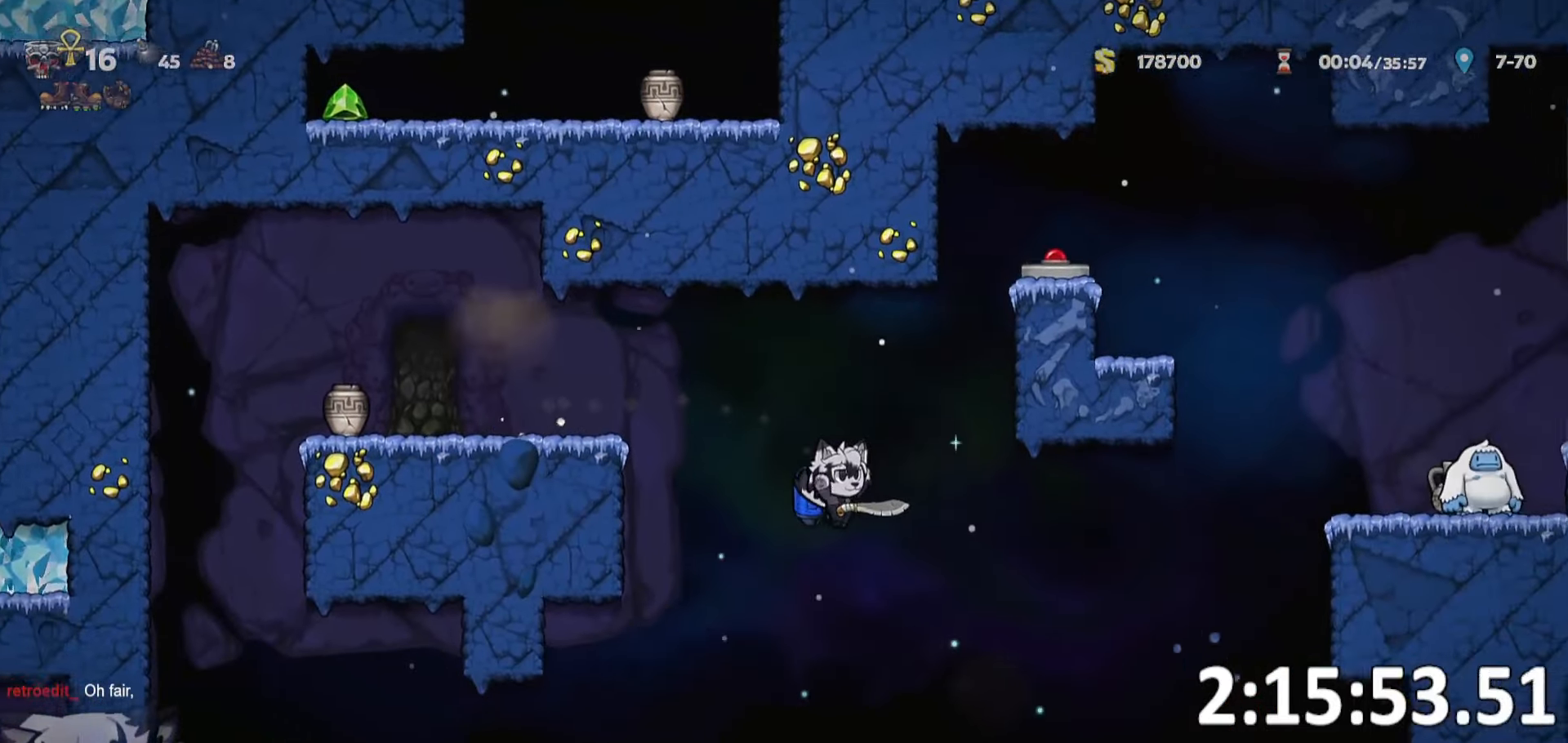
{"keys": ["d", "run"], "events": []}
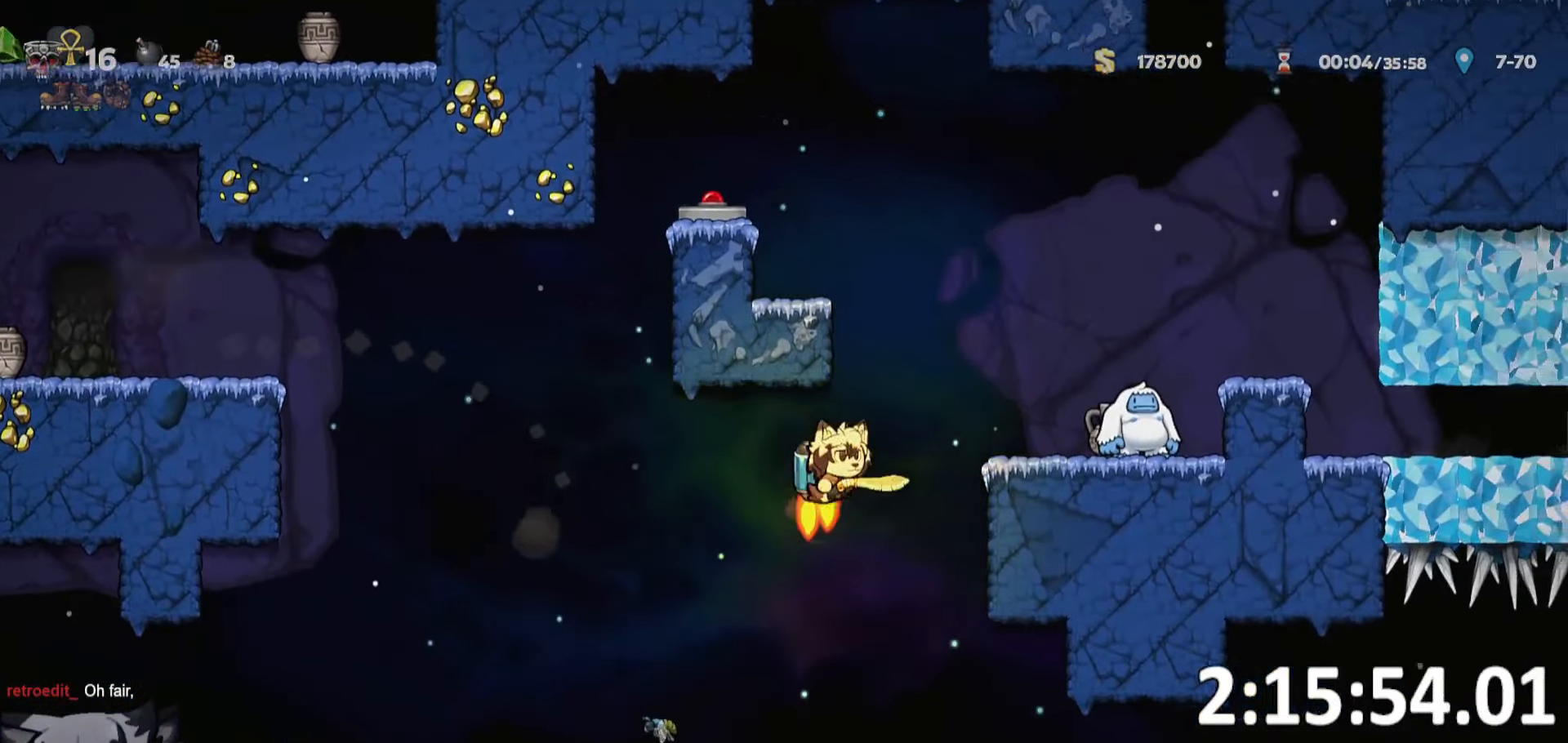
{"keys": ["d", "run"], "events": []}
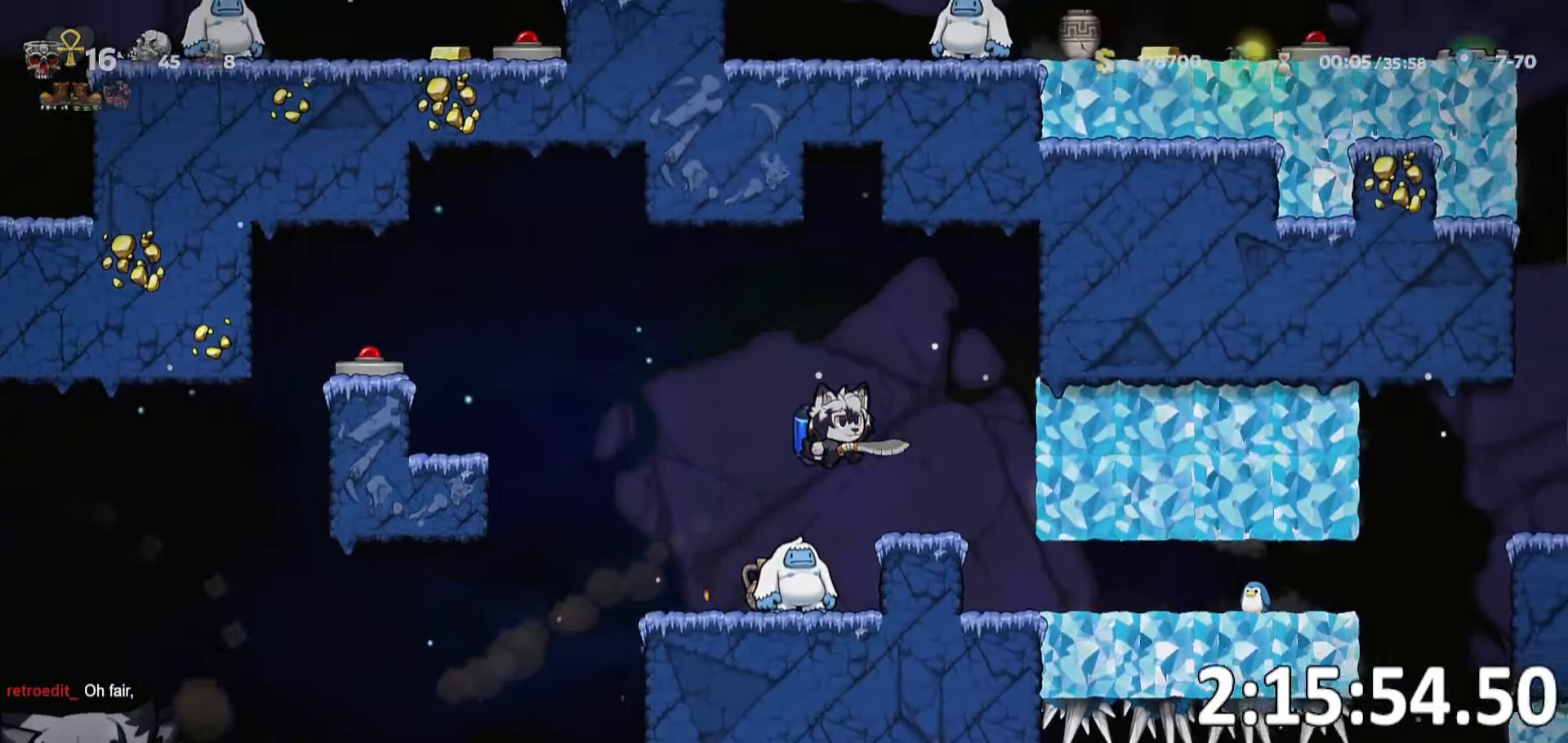
{"keys": ["d", "run", "whip"], "events": [[116, "whip", "down"], [250, "whip", "up"], [483, "whip", "down"]]}
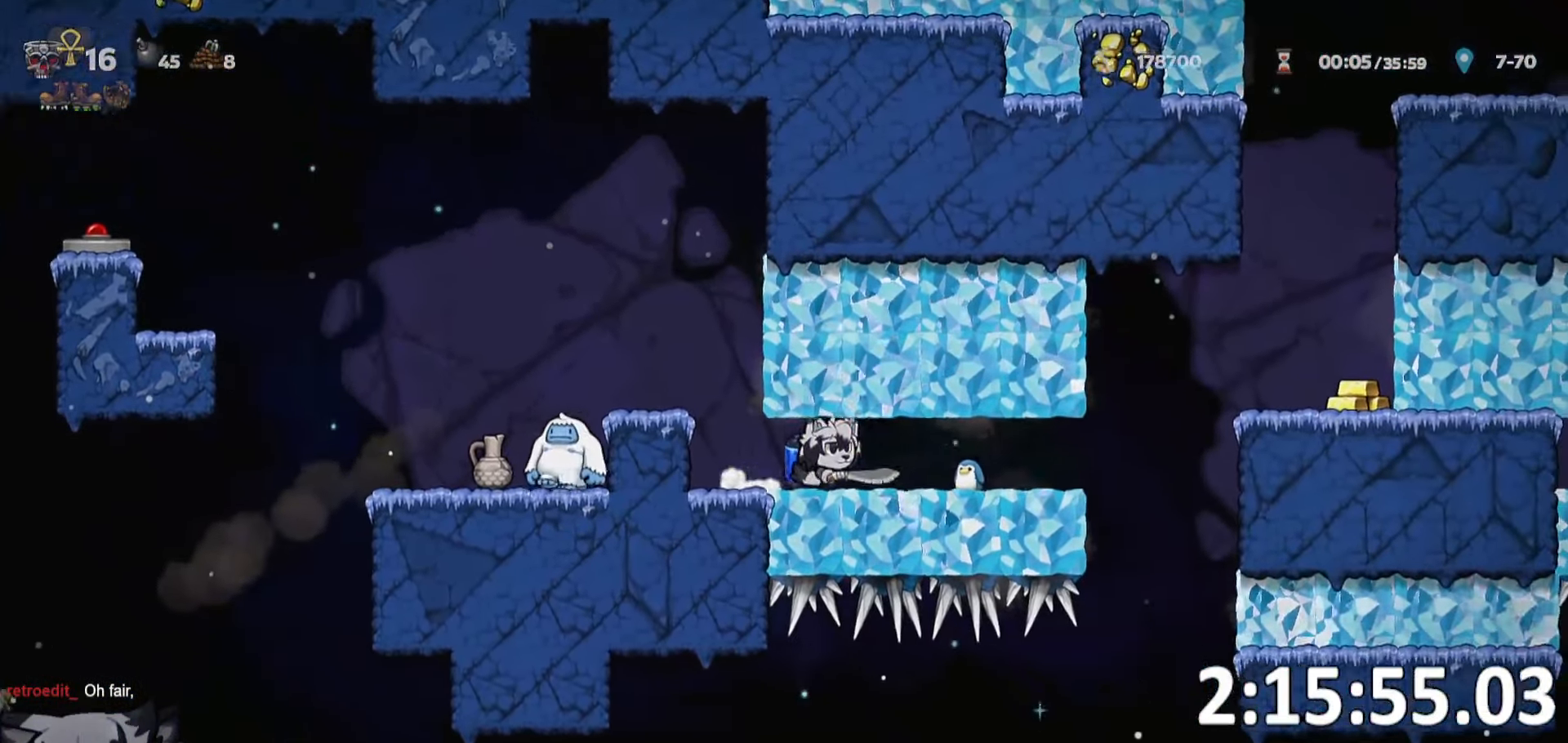
{"keys": ["d", "run"], "events": [[166, "whip", "up"]]}
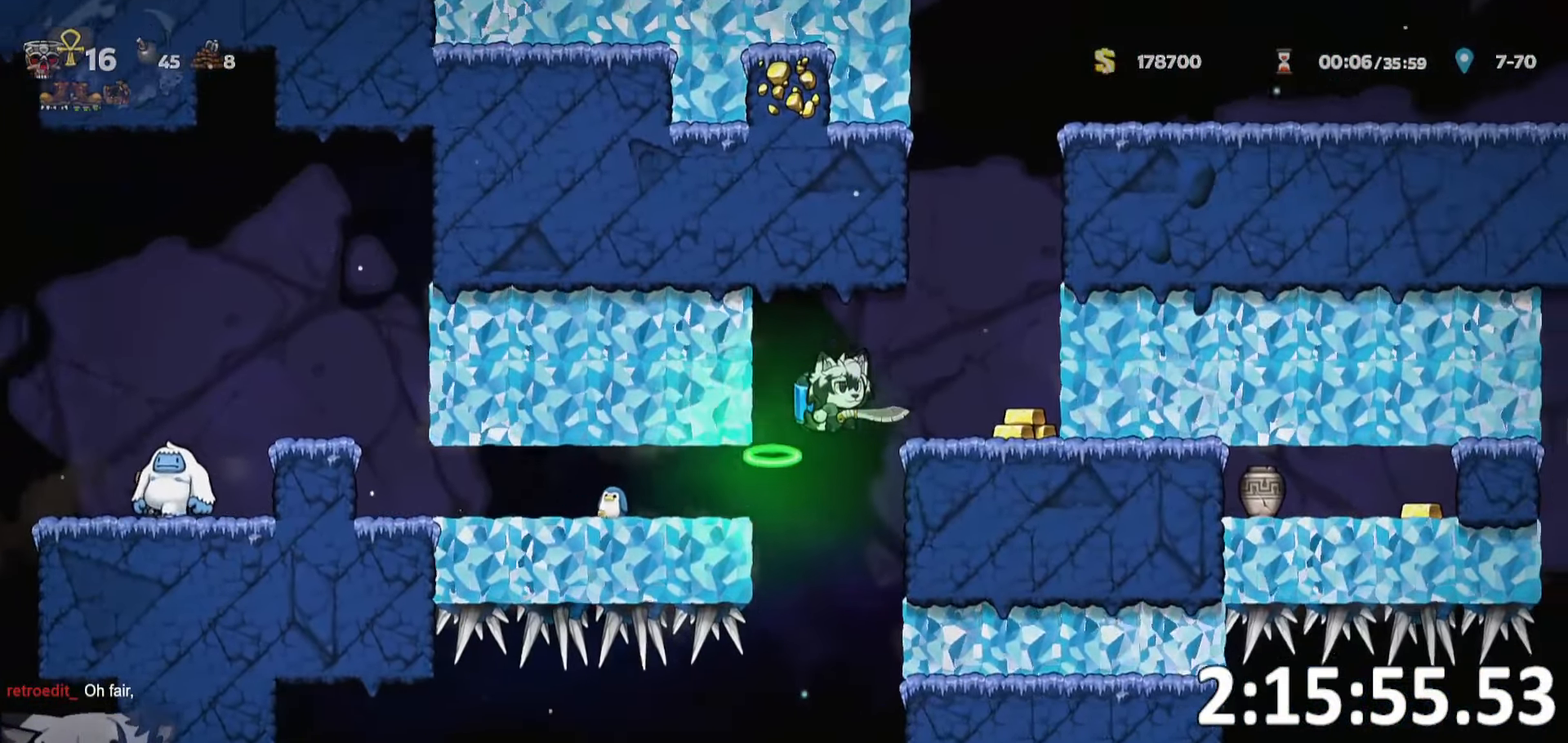
{"keys": ["ptt", "w"]}
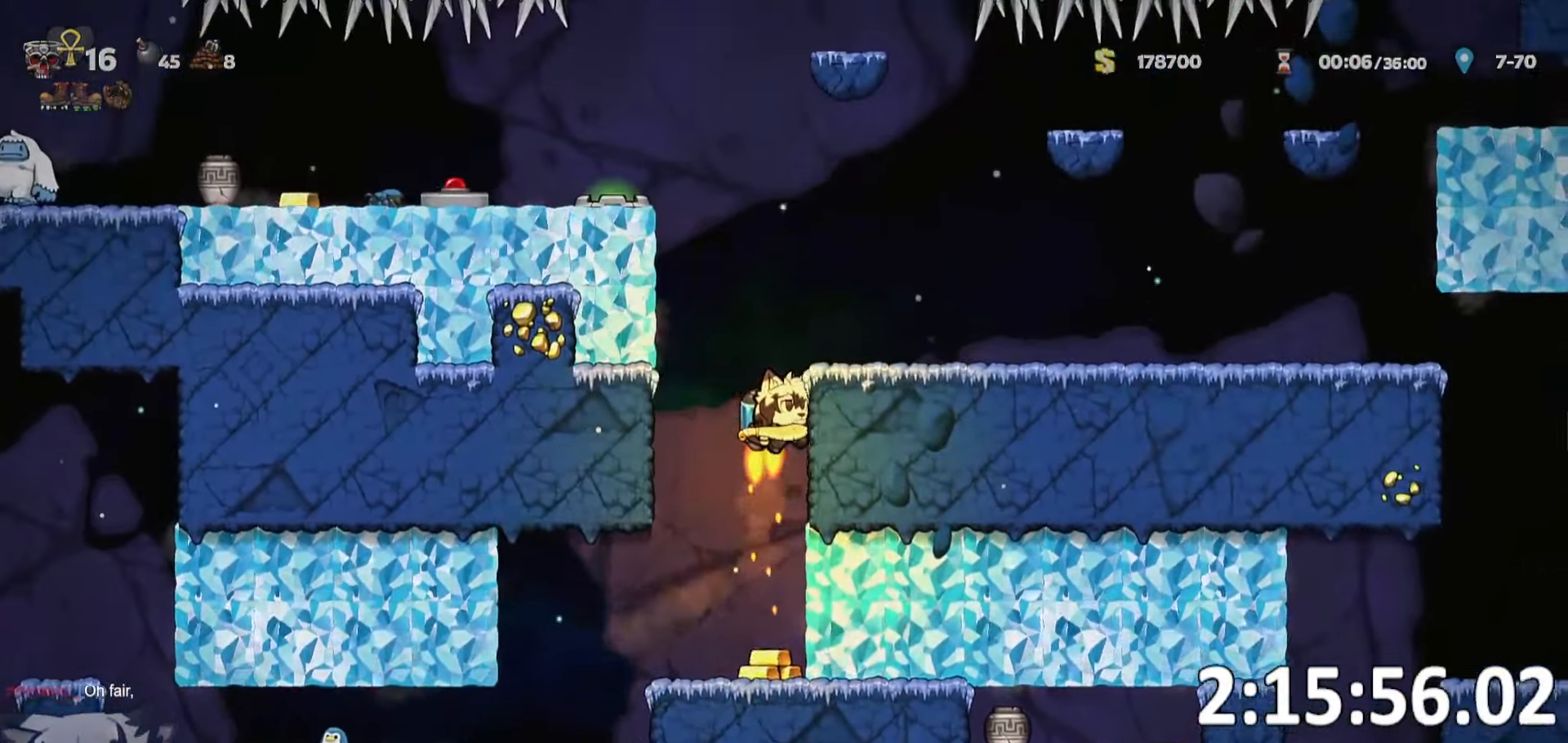
{"keys": ["d", "ptt", "run"], "events": [[16, "run", "down"], [16, "w", "up"], [66, "d", "down"]]}
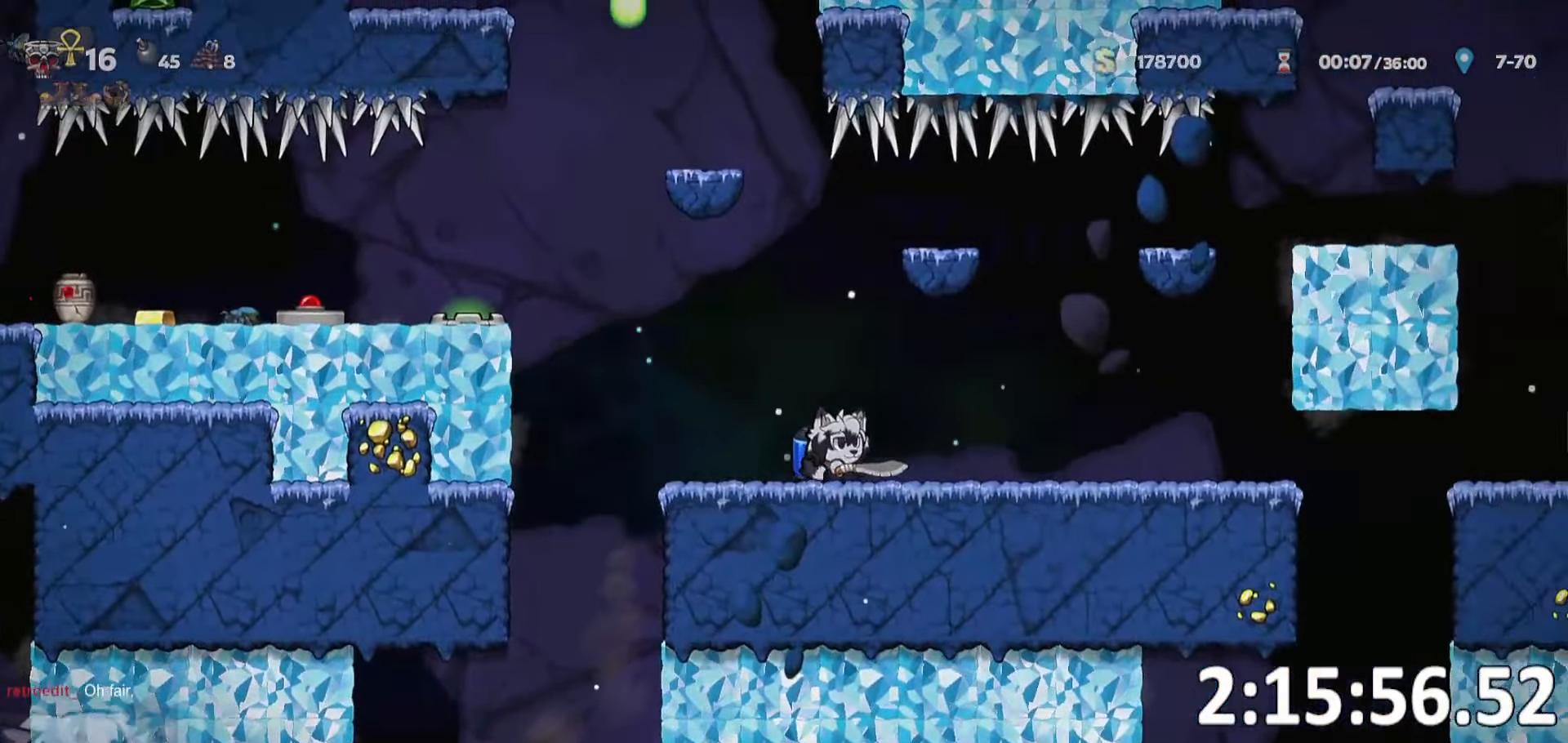
{"keys": ["d", "ptt", "run"]}
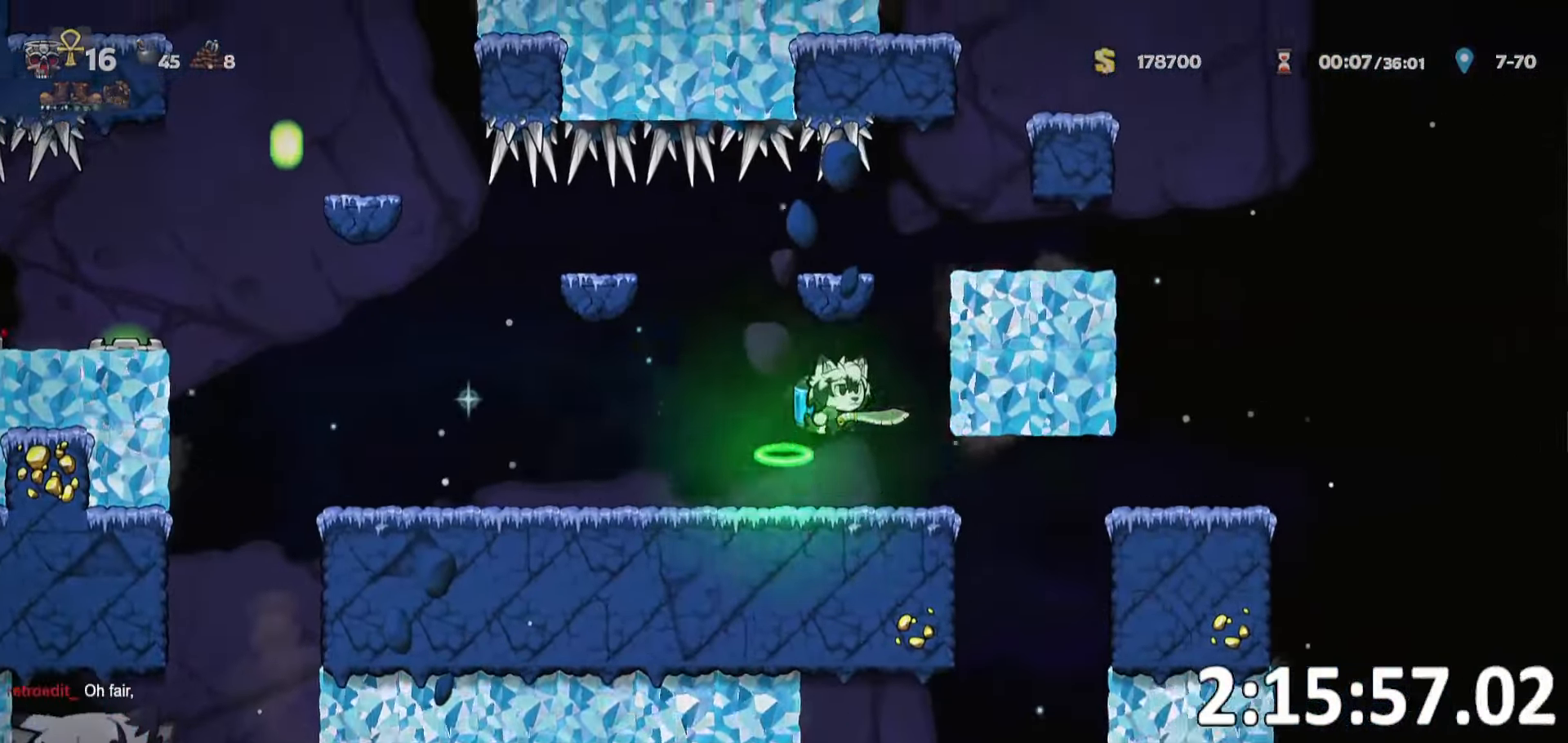
{"keys": ["d", "ptt", "run"], "events": [[100, "run", "up"], [283, "run", "down"]]}
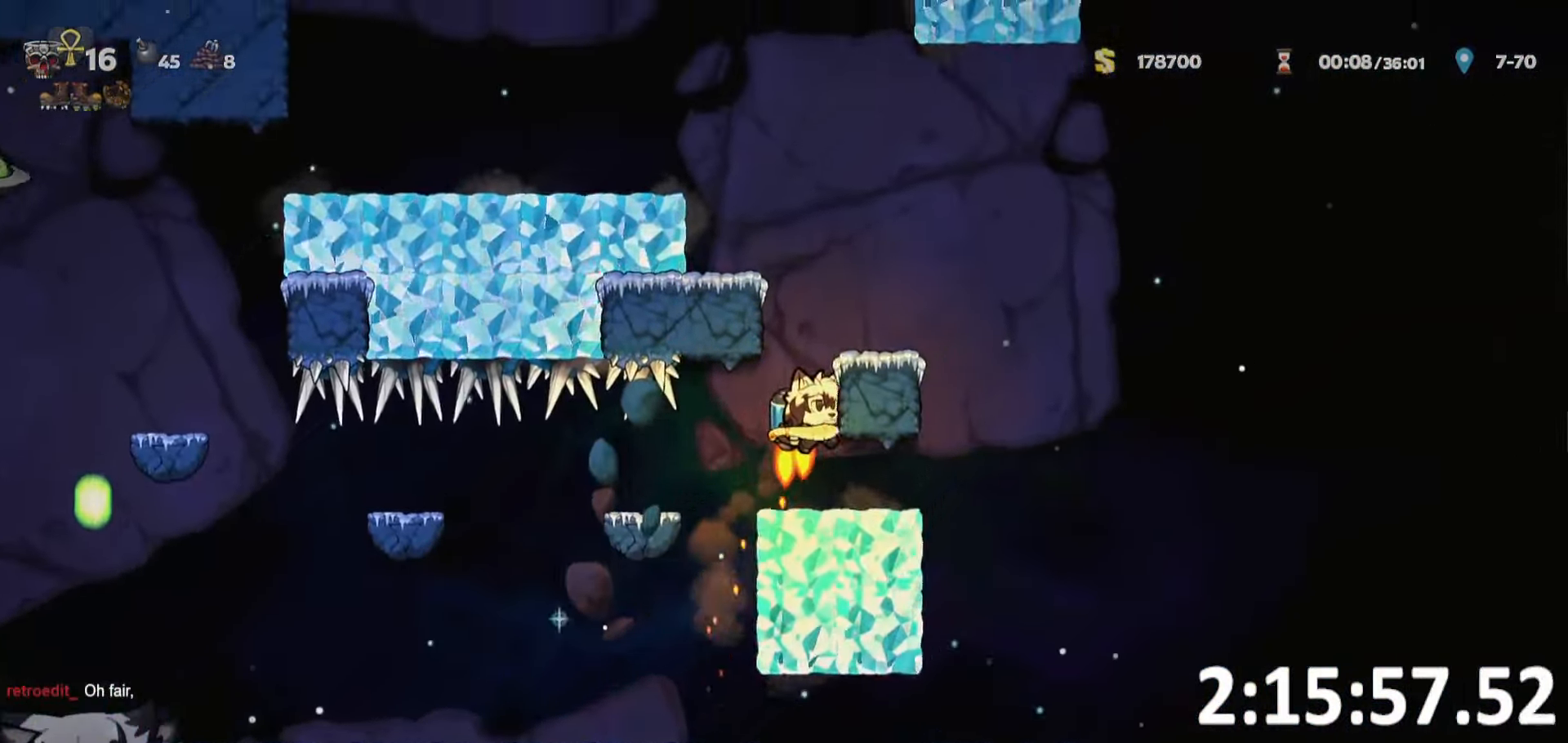
{"keys": ["a", "ptt", "run"], "events": [[16, "run", "up"], [116, "d", "up"], [383, "a", "down"], [383, "run", "down"]]}
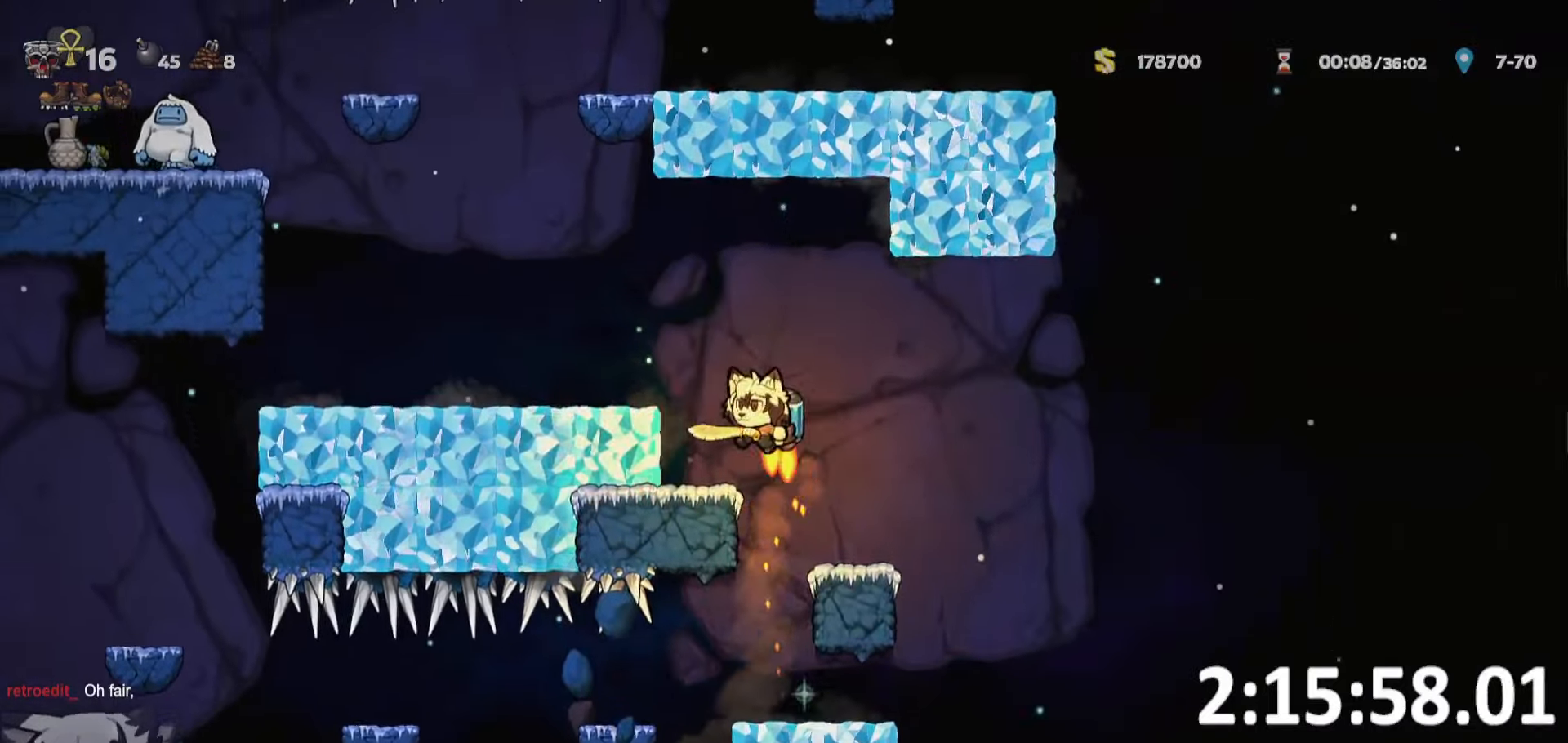
{"keys": ["a", "ptt", "run"], "events": []}
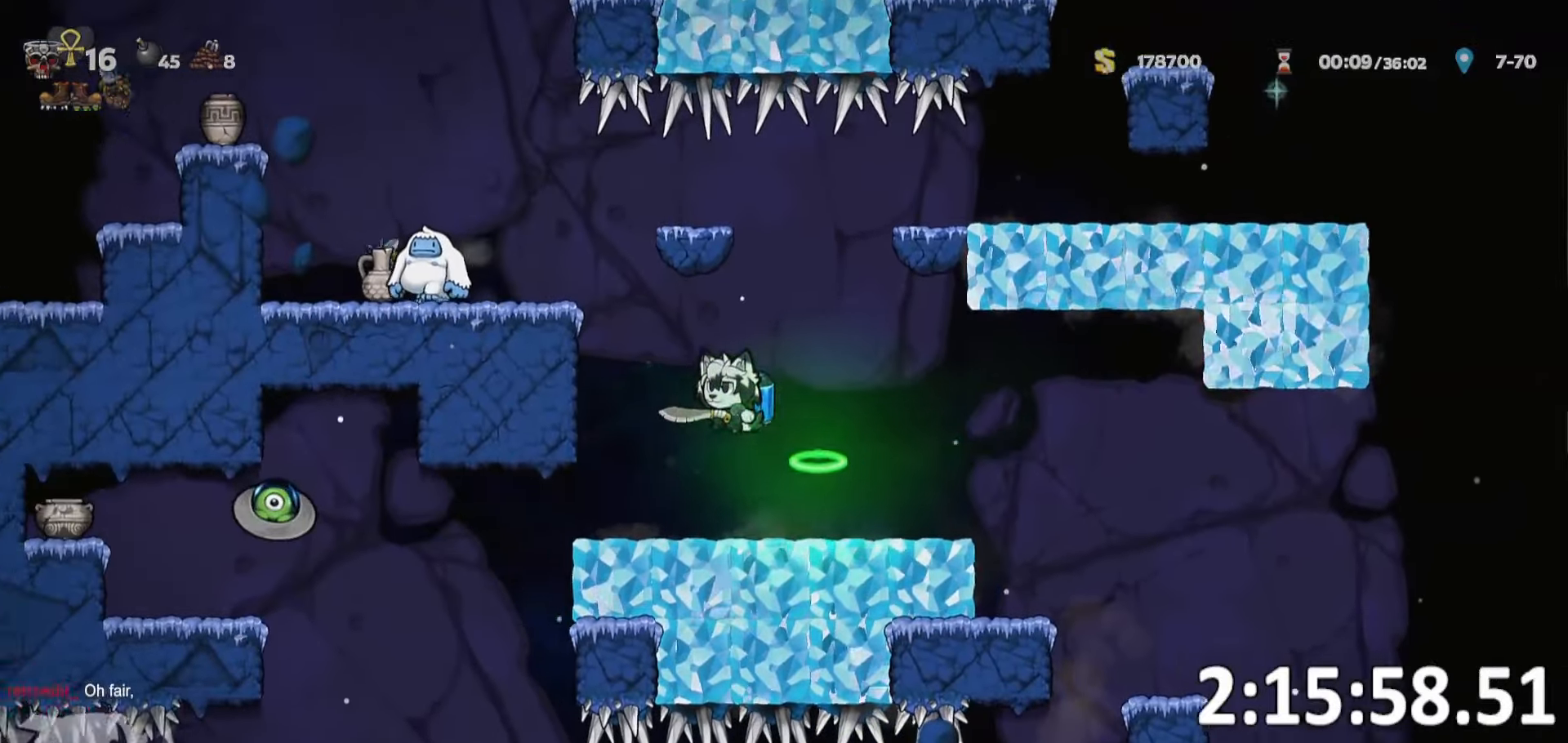
{"keys": ["a", "ptt", "run"], "events": [[100, "run", "up"], [417, "run", "down"]]}
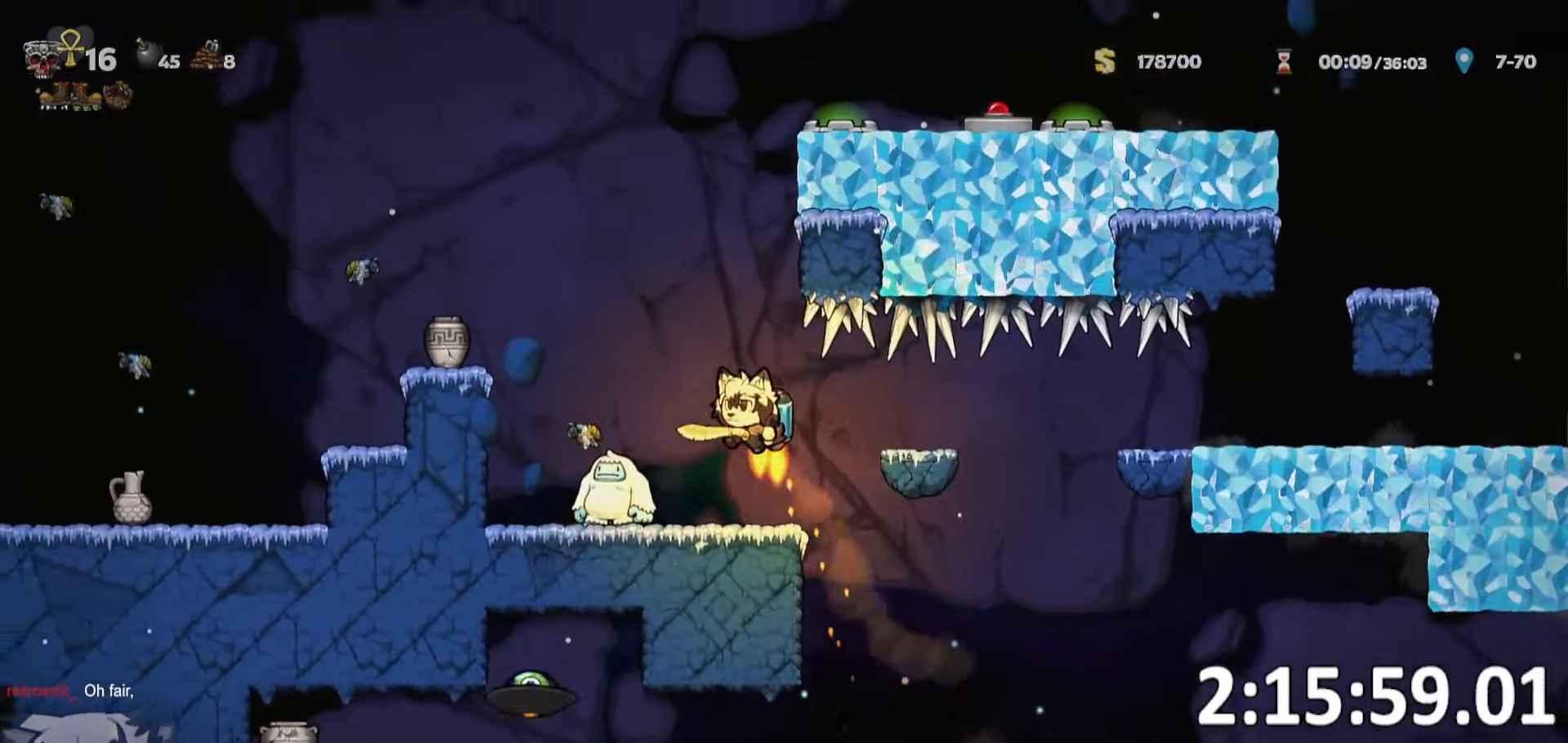
{"keys": ["a", "ptt", "run"], "events": []}
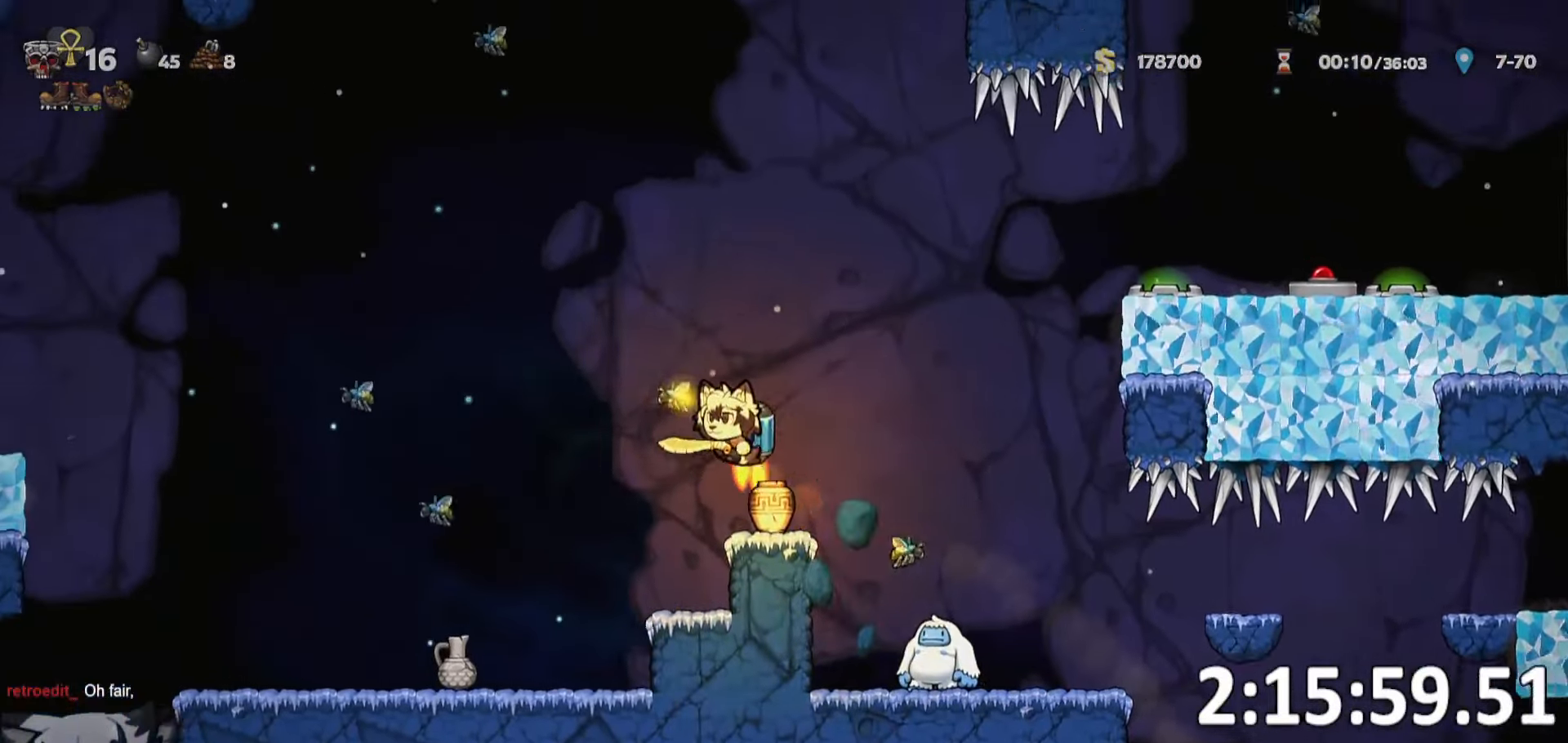
{"keys": ["a", "run"], "events": [[267, "ptt", "up"]]}
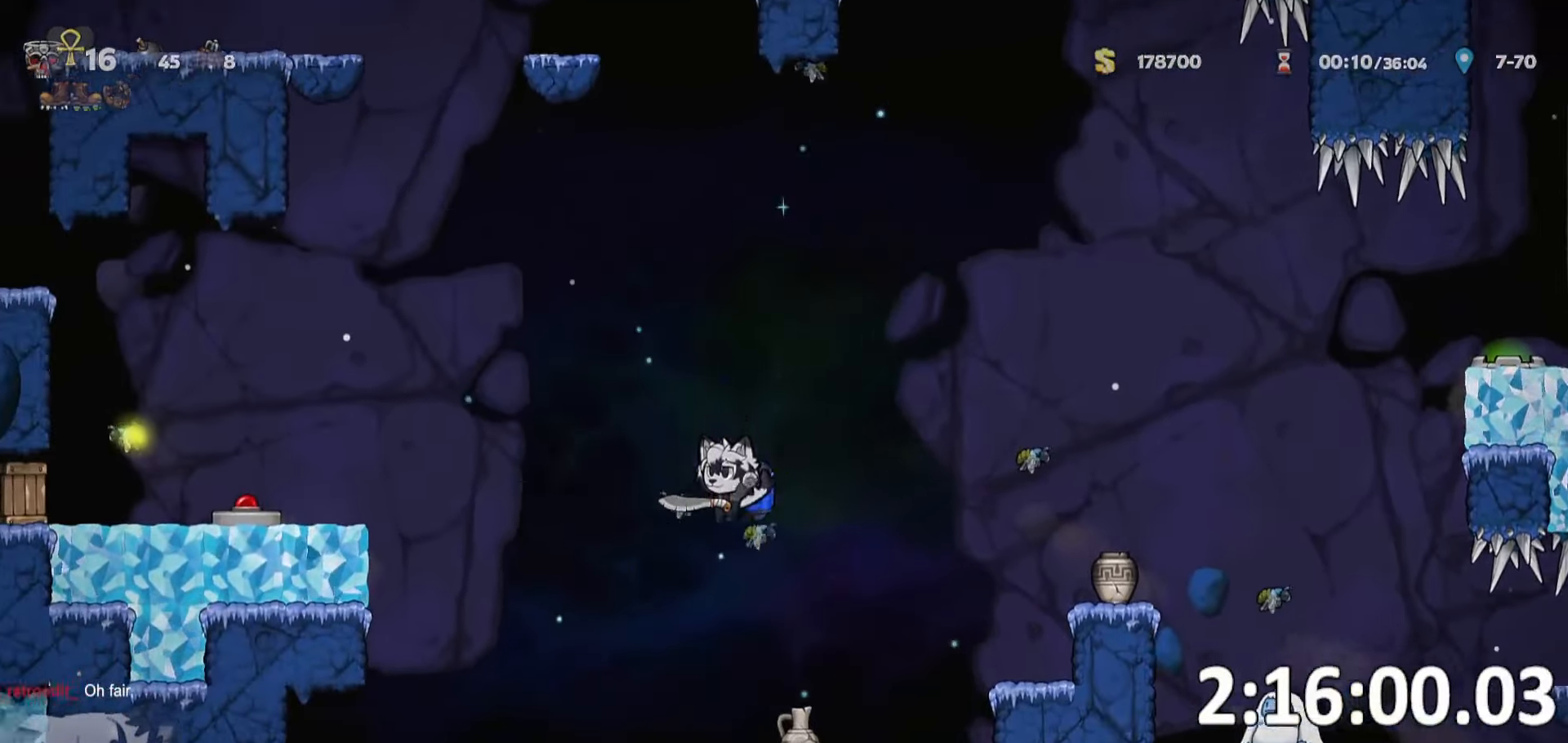
{"keys": ["a"], "events": [[467, "run", "up"]]}
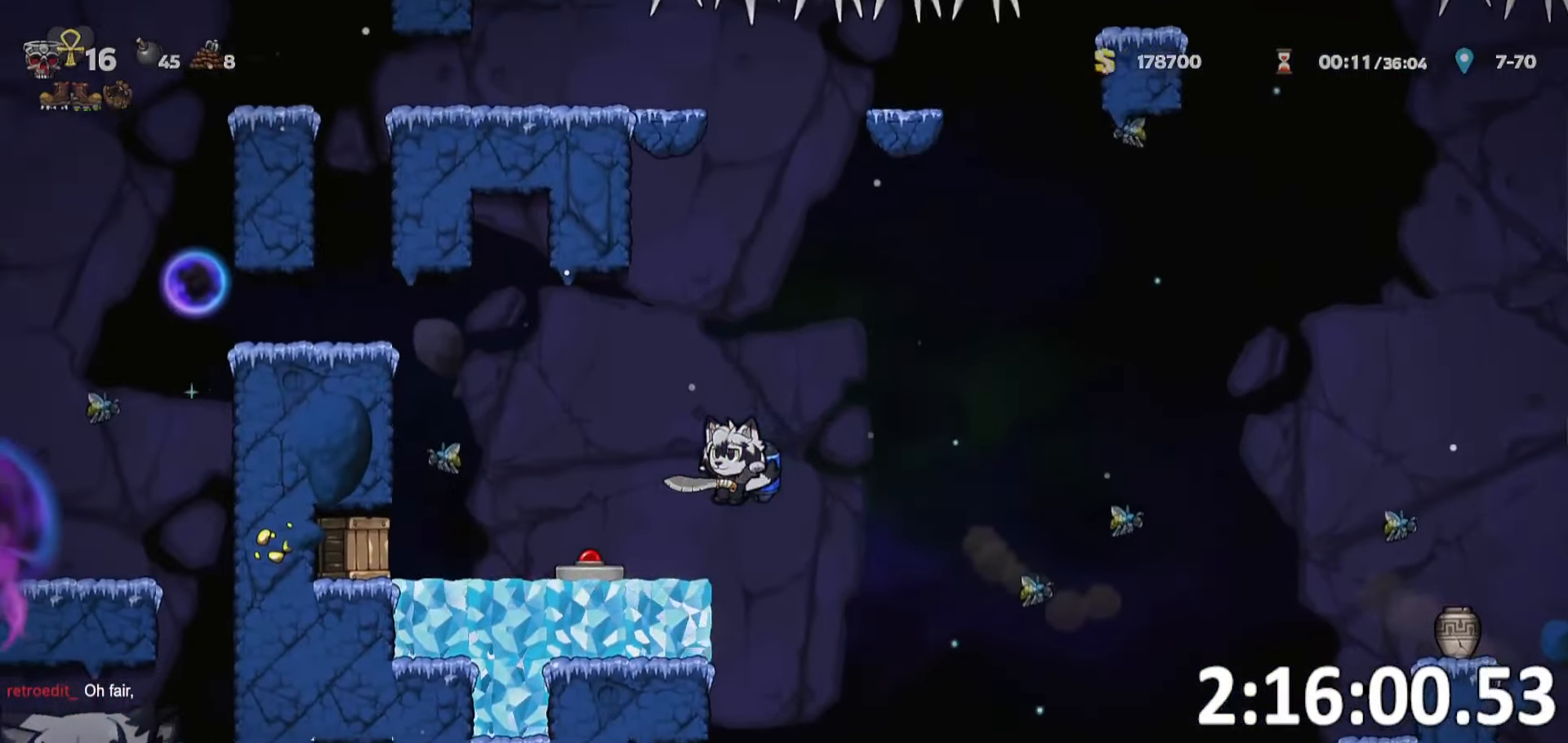
{"keys": ["a", "run"], "events": [[117, "run", "down"]]}
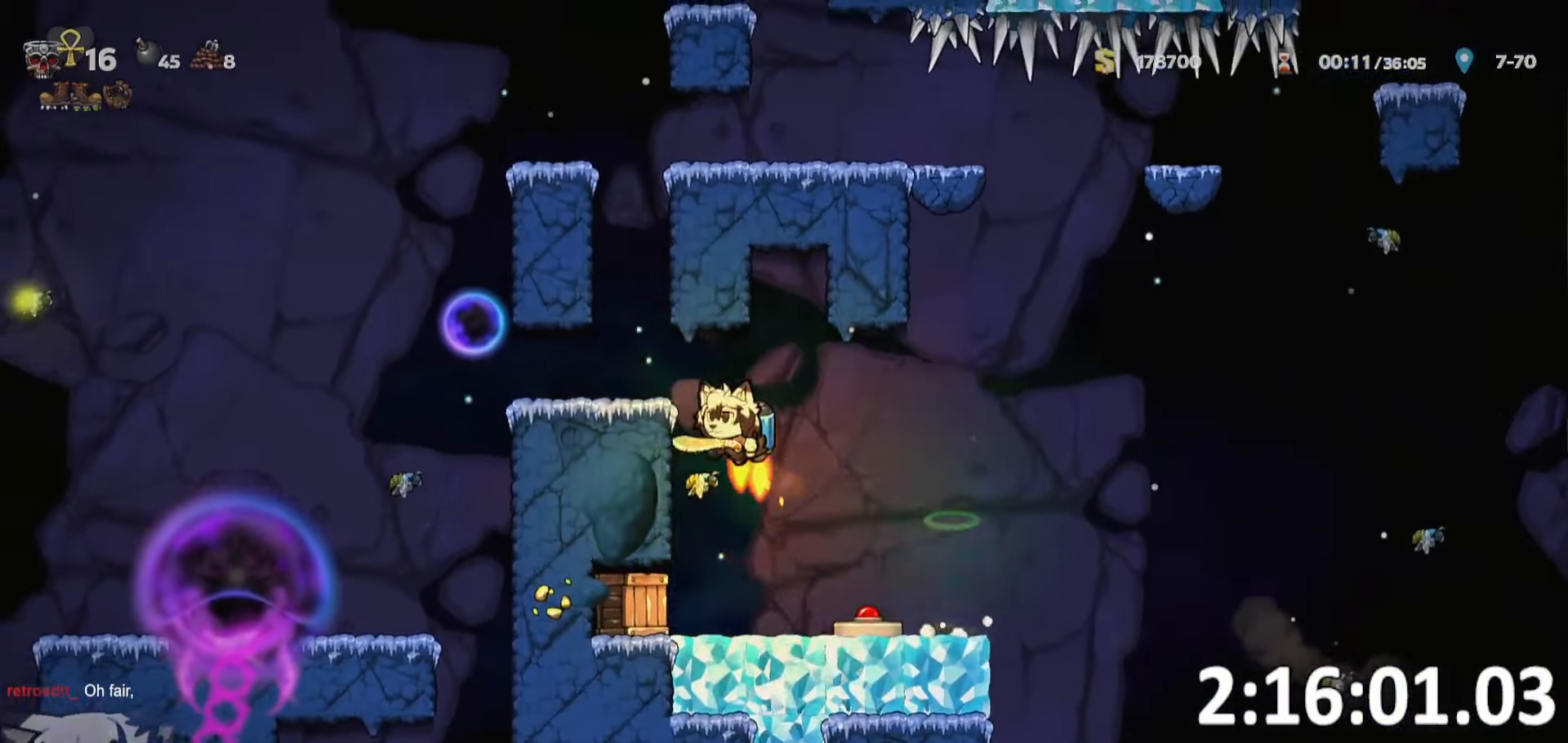
{"keys": [], "events": [[33, "run", "up"], [117, "whip", "down"], [267, "whip", "up"], [500, "a", "up"]]}
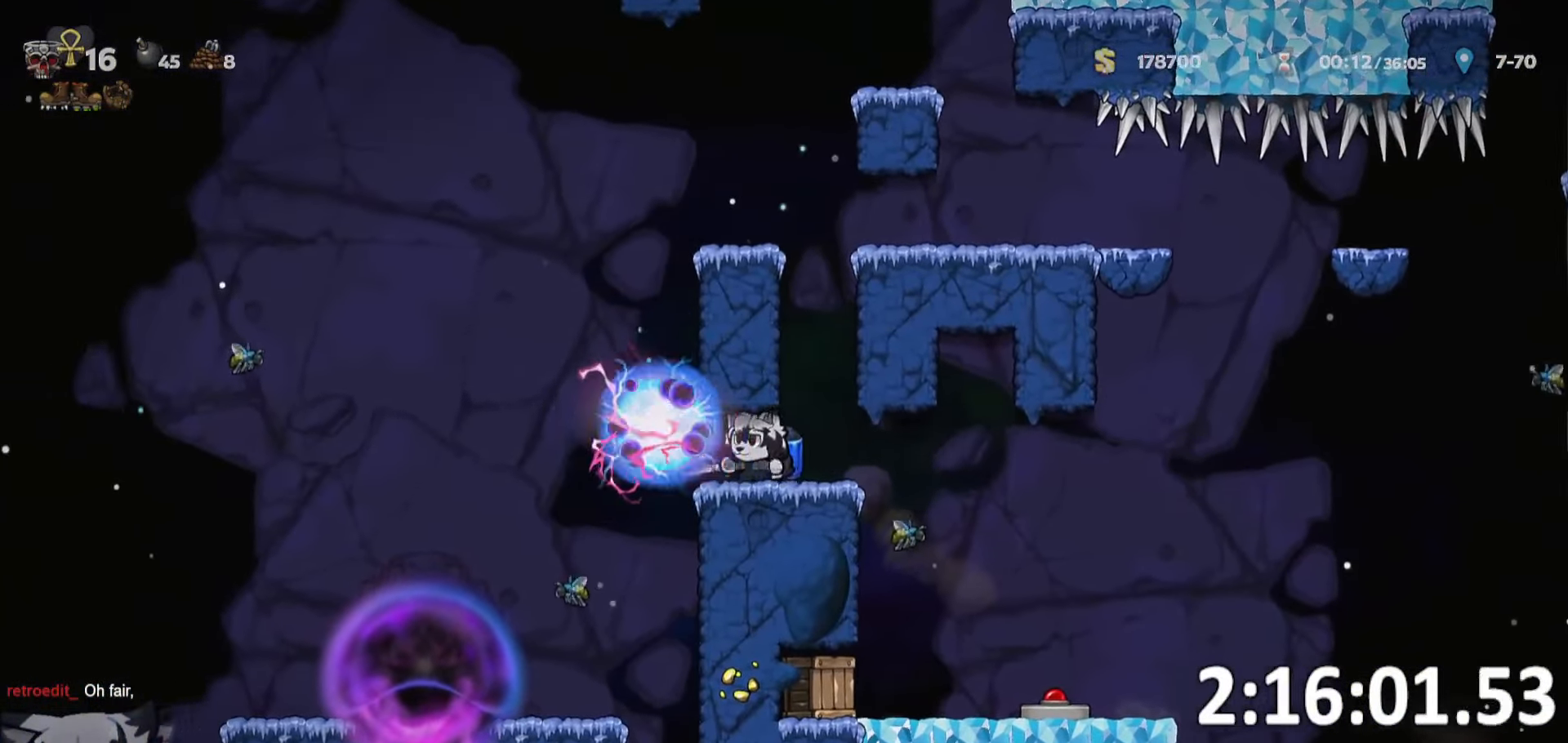
{"keys": ["a", "run", "w"], "events": [[50, "whip", "down"], [183, "whip", "up"], [233, "a", "down"], [283, "run", "down"], [483, "w", "down"]]}
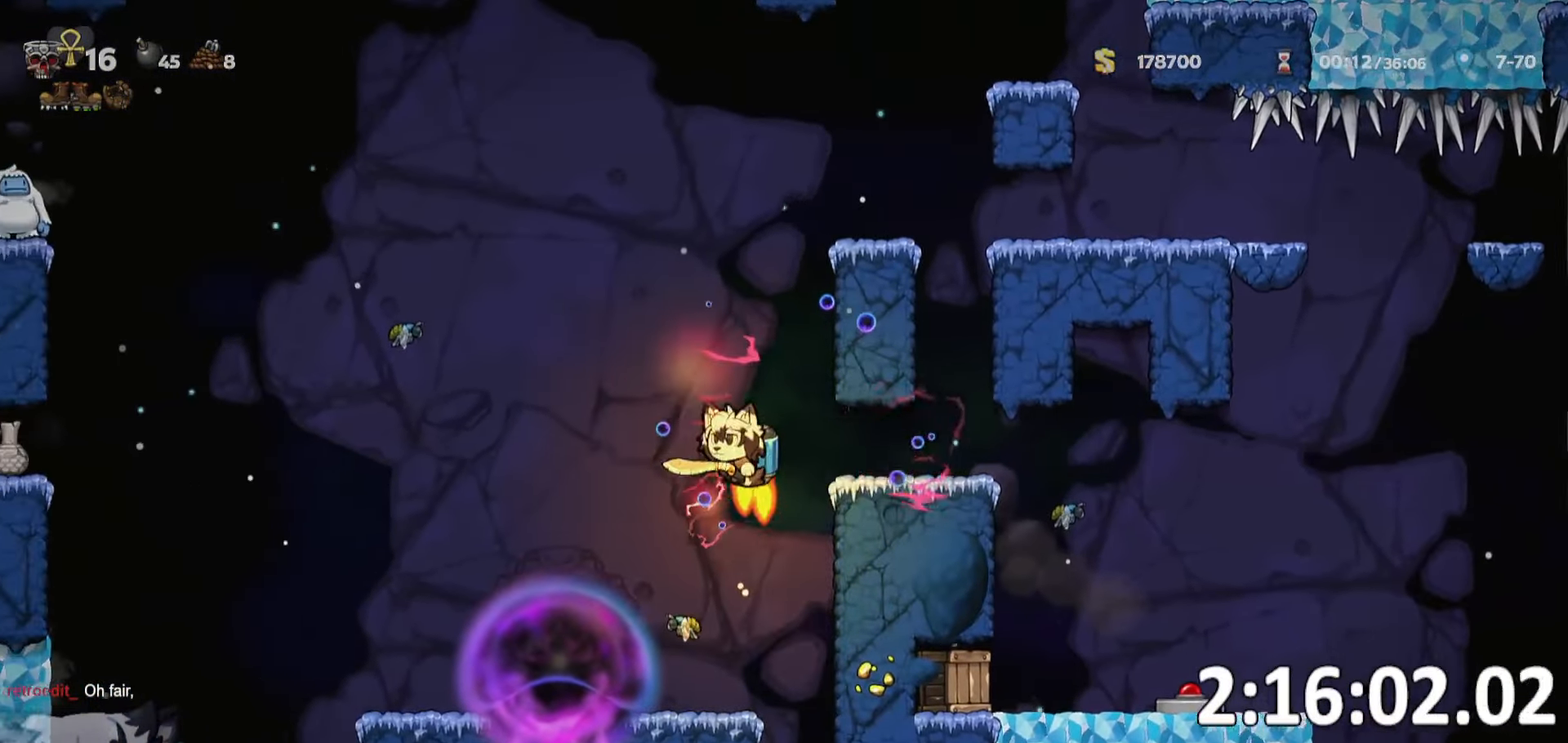
{"keys": ["a", "ptt", "run"], "events": [[83, "w", "up"], [183, "ptt", "down"]]}
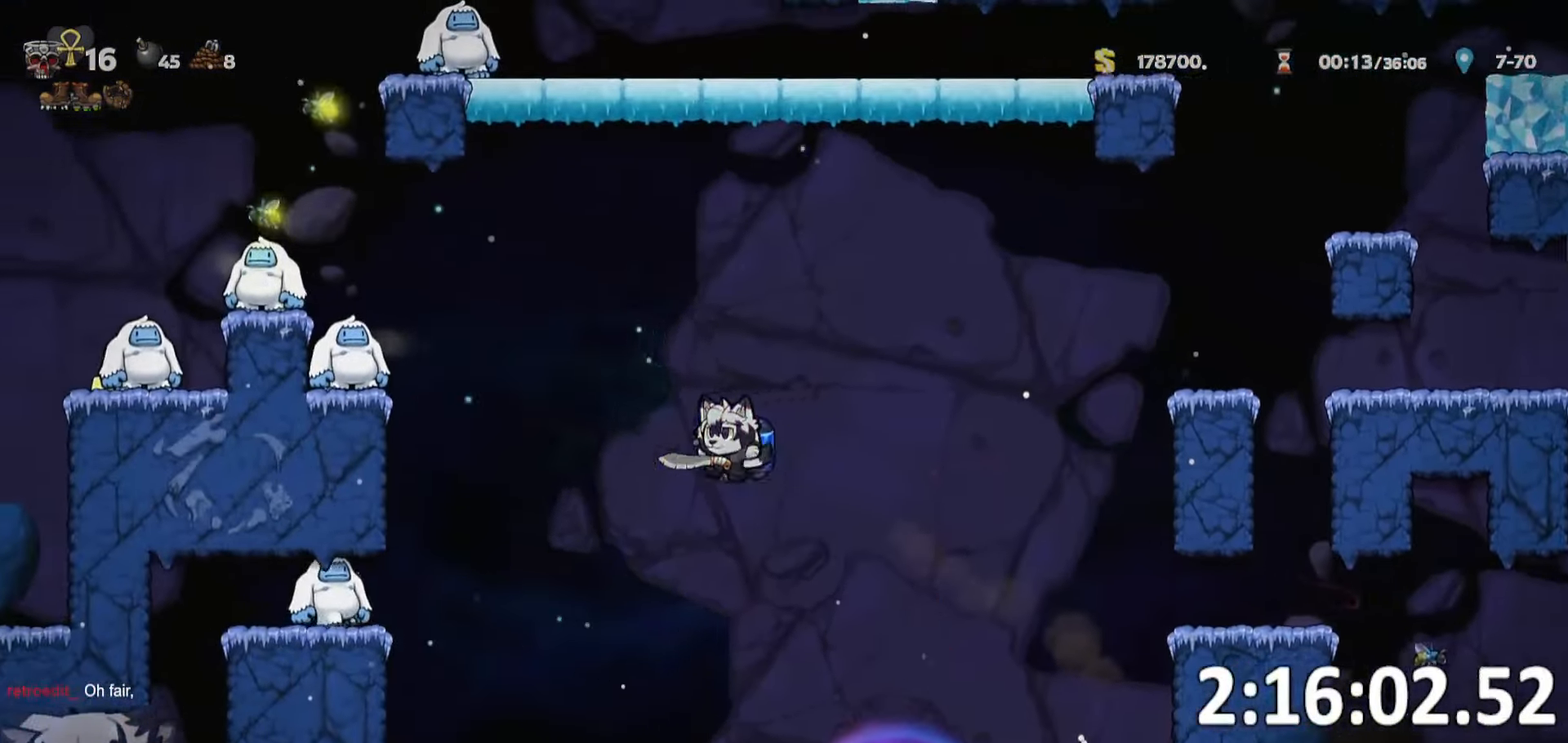
{"keys": ["ptt"], "events": [[133, "run", "up"], [317, "run", "down"], [450, "run", "up"], [450, "whip", "down"], [500, "a", "up"], [500, "whip", "up"]]}
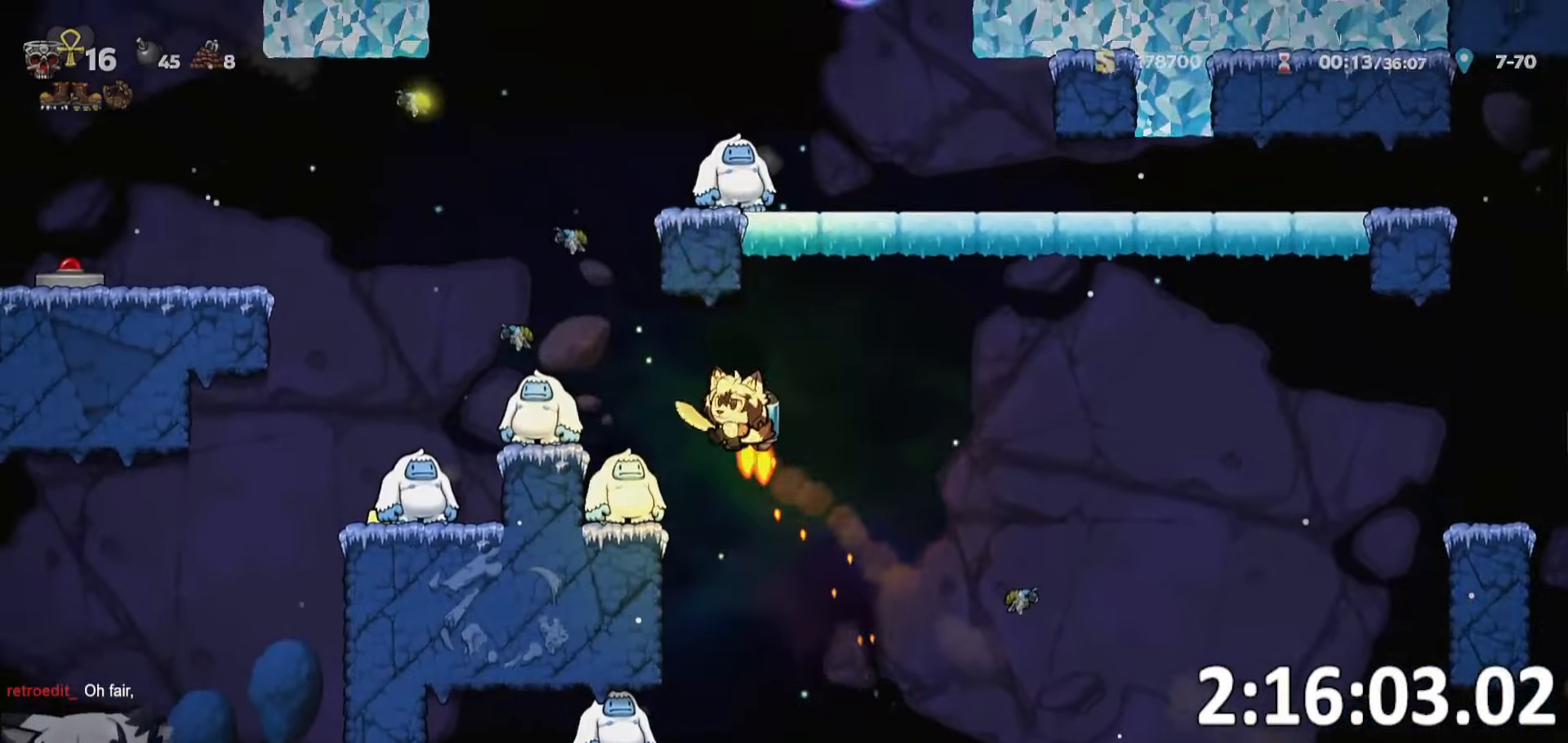
{"keys": ["d", "ptt", "run"], "events": [[84, "a", "down"], [84, "run", "down"], [367, "a", "up"], [367, "run", "up"], [434, "d", "down"], [467, "run", "down"]]}
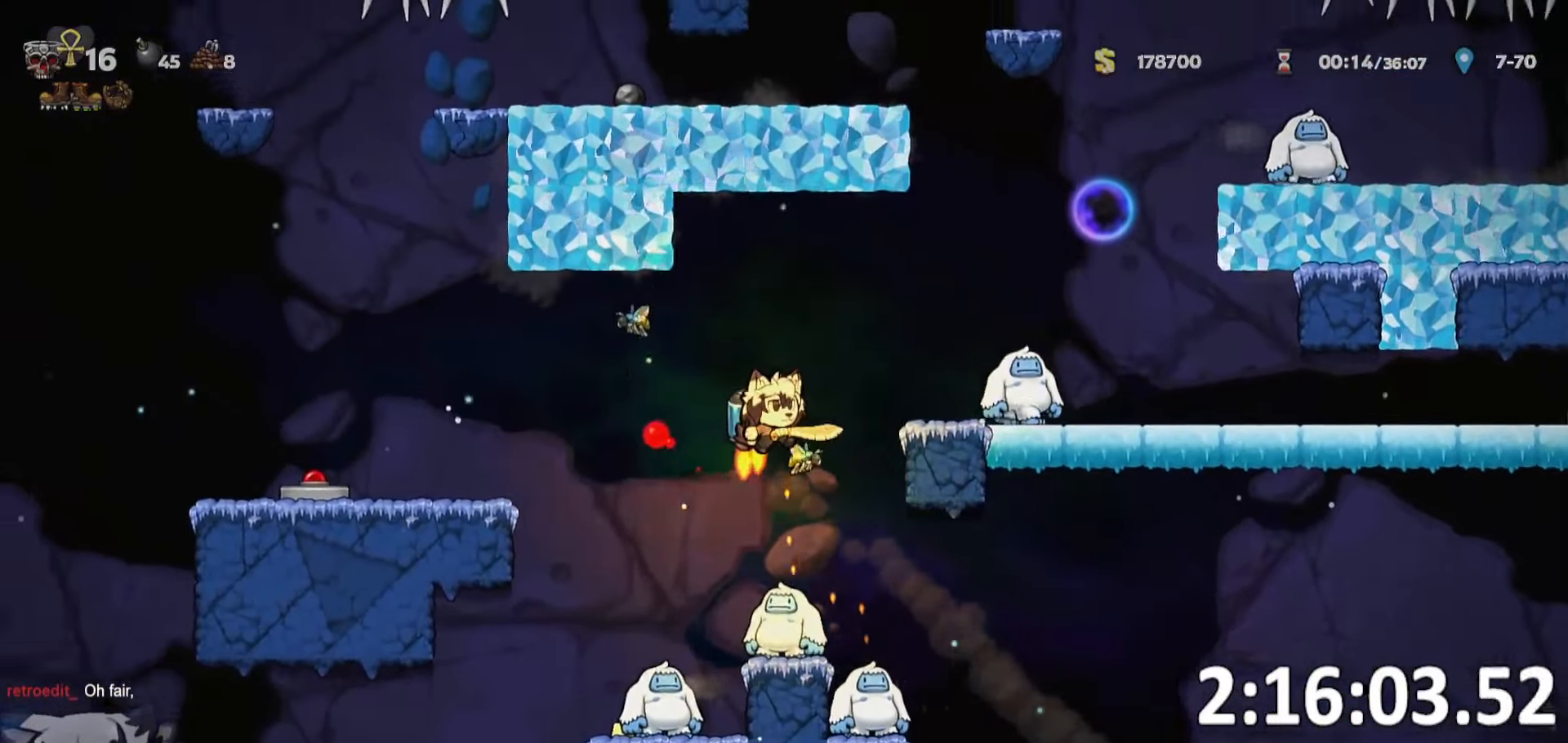
{"keys": ["a", "ptt"], "events": [[17, "run", "up"], [150, "run", "down"], [150, "whip", "down"], [300, "run", "up"], [350, "whip", "up"], [434, "d", "up"], [484, "a", "down"]]}
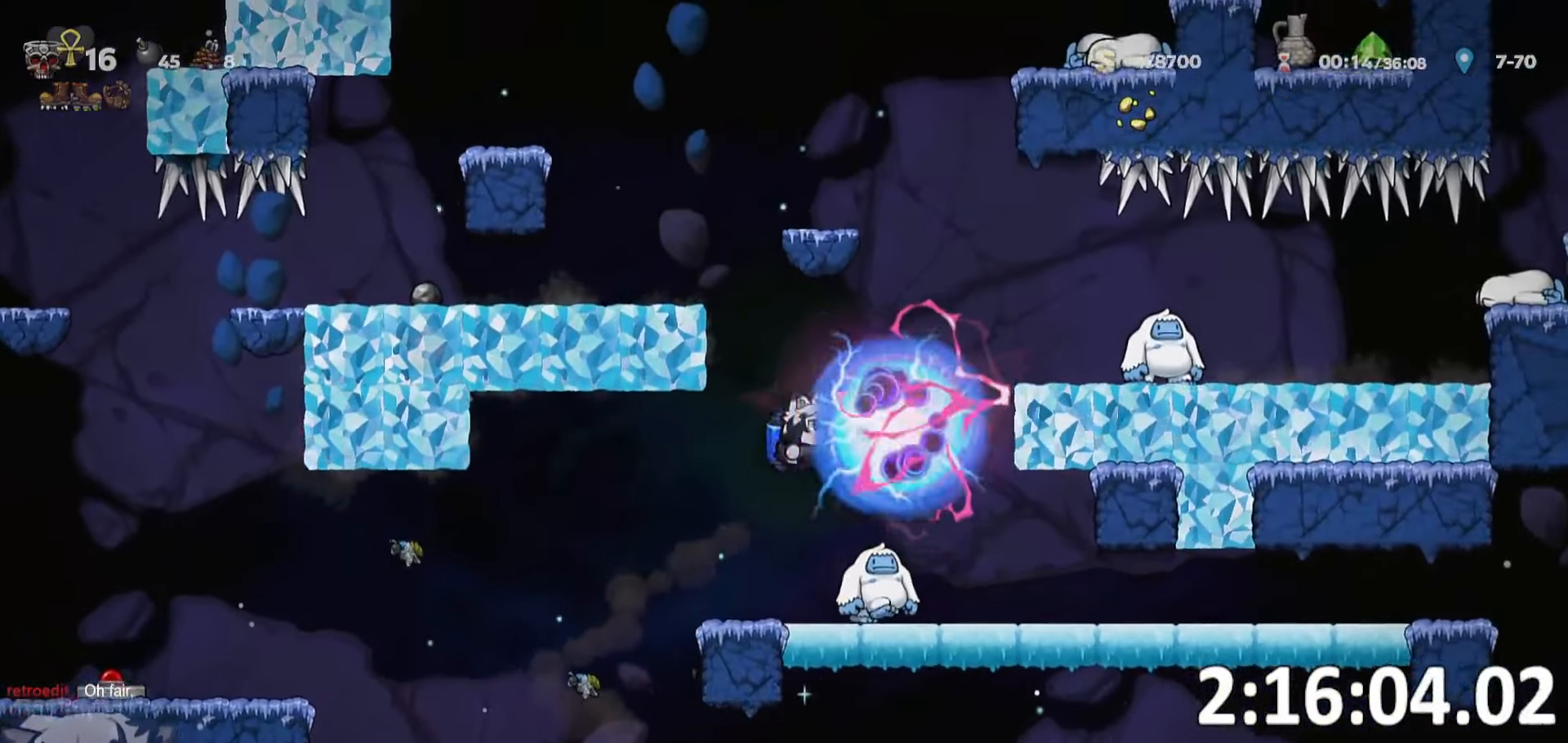
{"keys": ["d", "ptt", "run"], "events": [[184, "a", "up"], [317, "d", "down"], [350, "run", "down"], [384, "whip", "down"], [450, "whip", "up"]]}
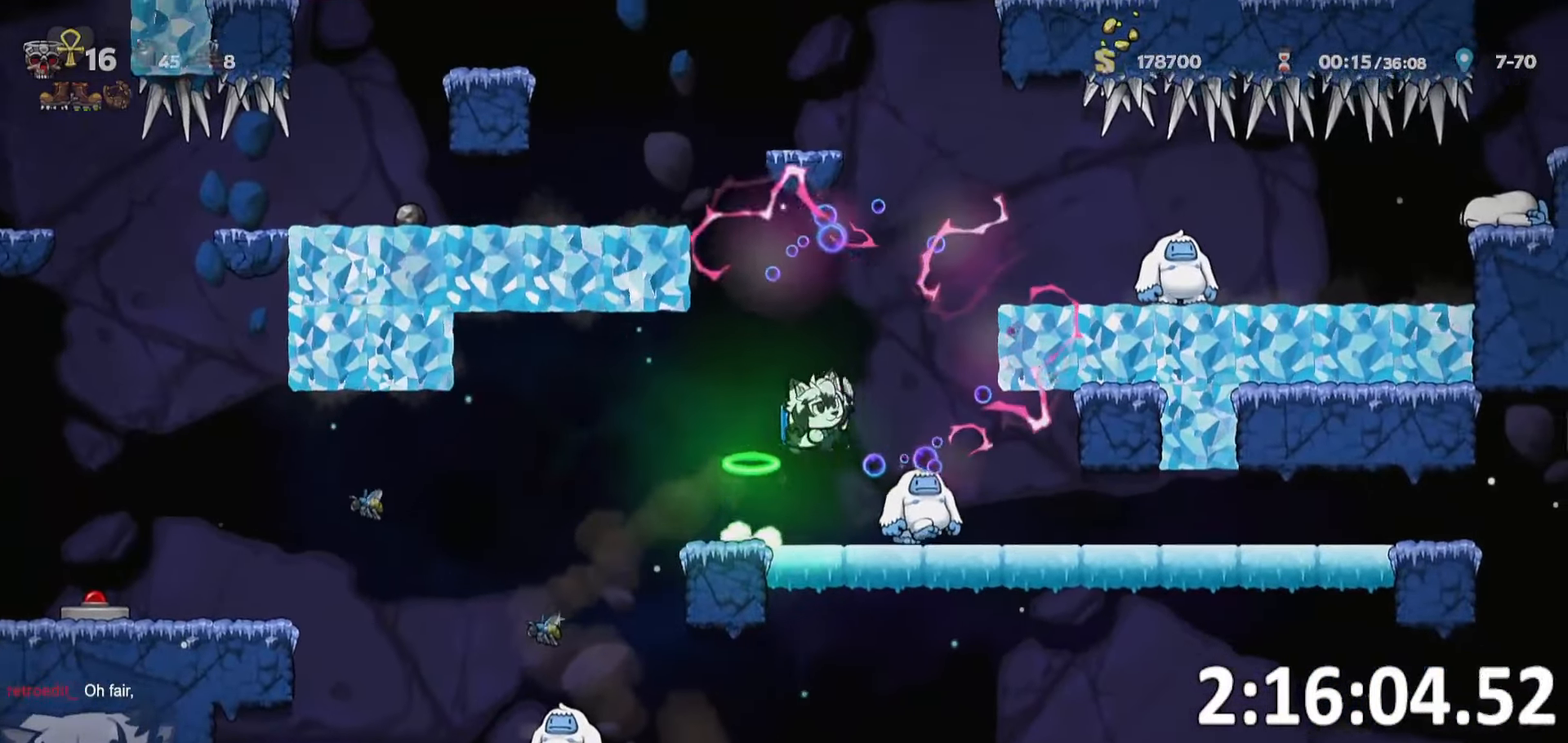
{"keys": ["d", "ptt", "run", "whip"], "events": [[50, "run", "up"], [334, "run", "down"], [384, "whip", "down"]]}
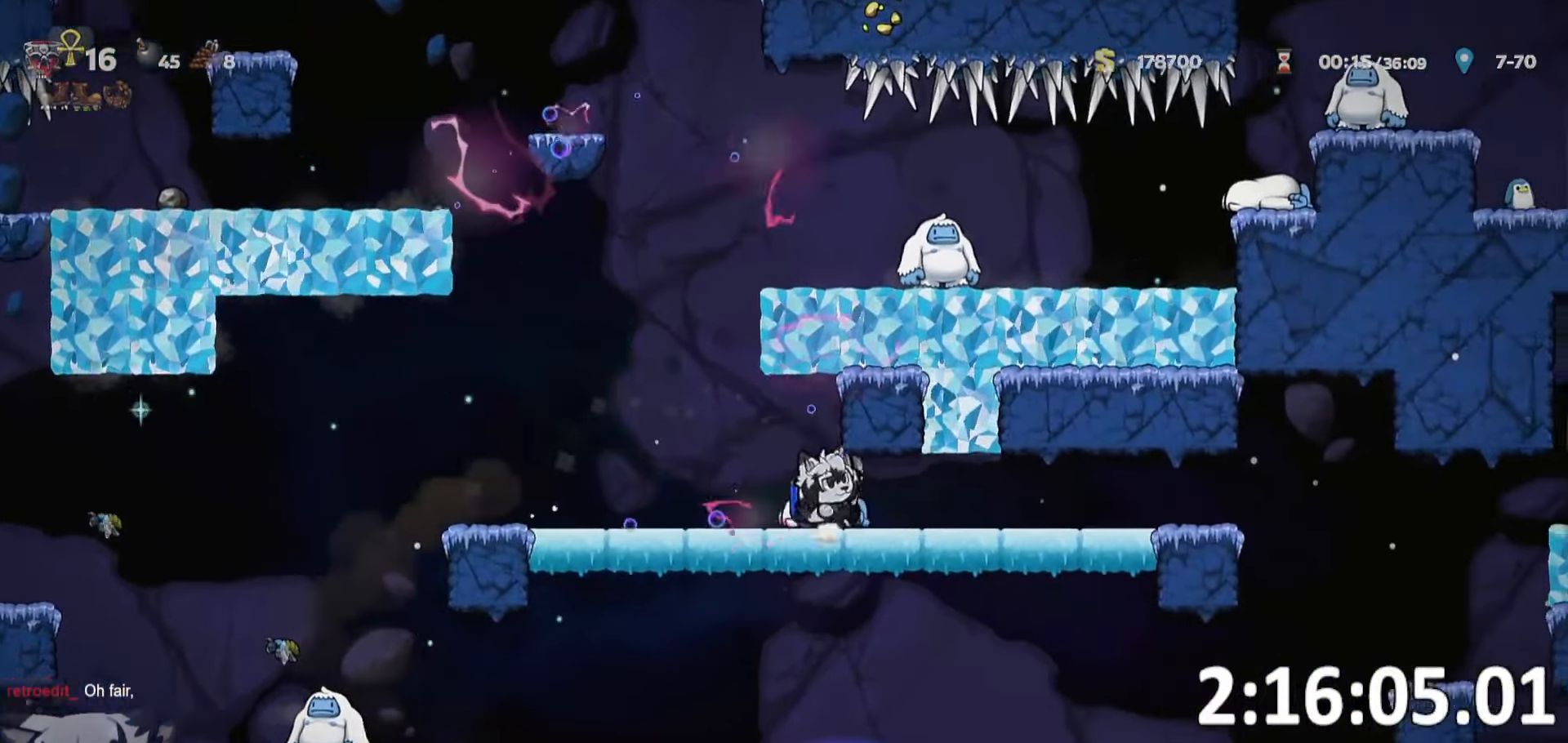
{"keys": ["d", "ptt", "run"], "events": [[67, "whip", "up"]]}
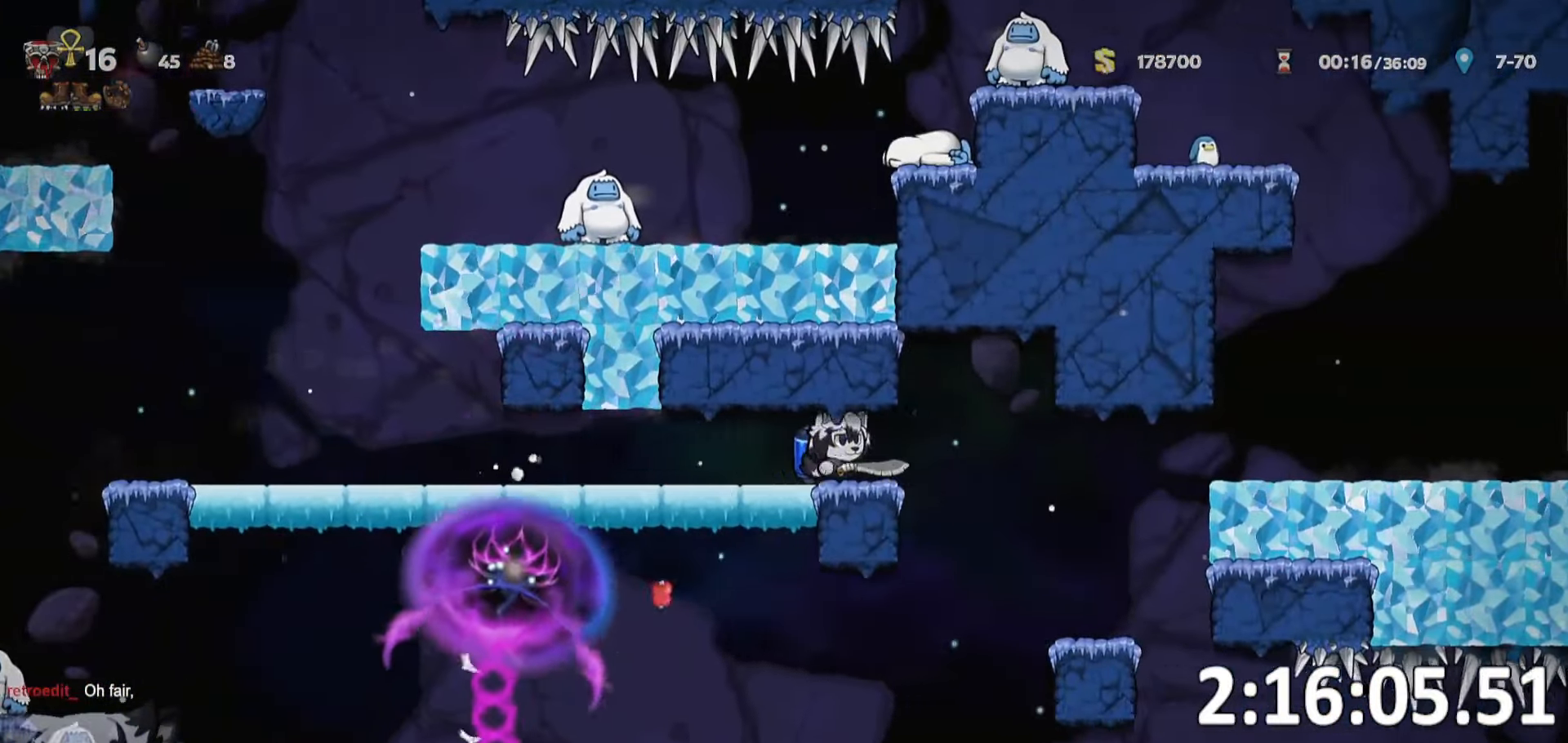
{"keys": ["a", "ptt", "run"], "events": [[34, "whip", "down"], [167, "a", "down"], [217, "d", "up"], [217, "run", "up"], [217, "whip", "up"], [367, "a", "up"], [500, "a", "down"], [500, "run", "down"]]}
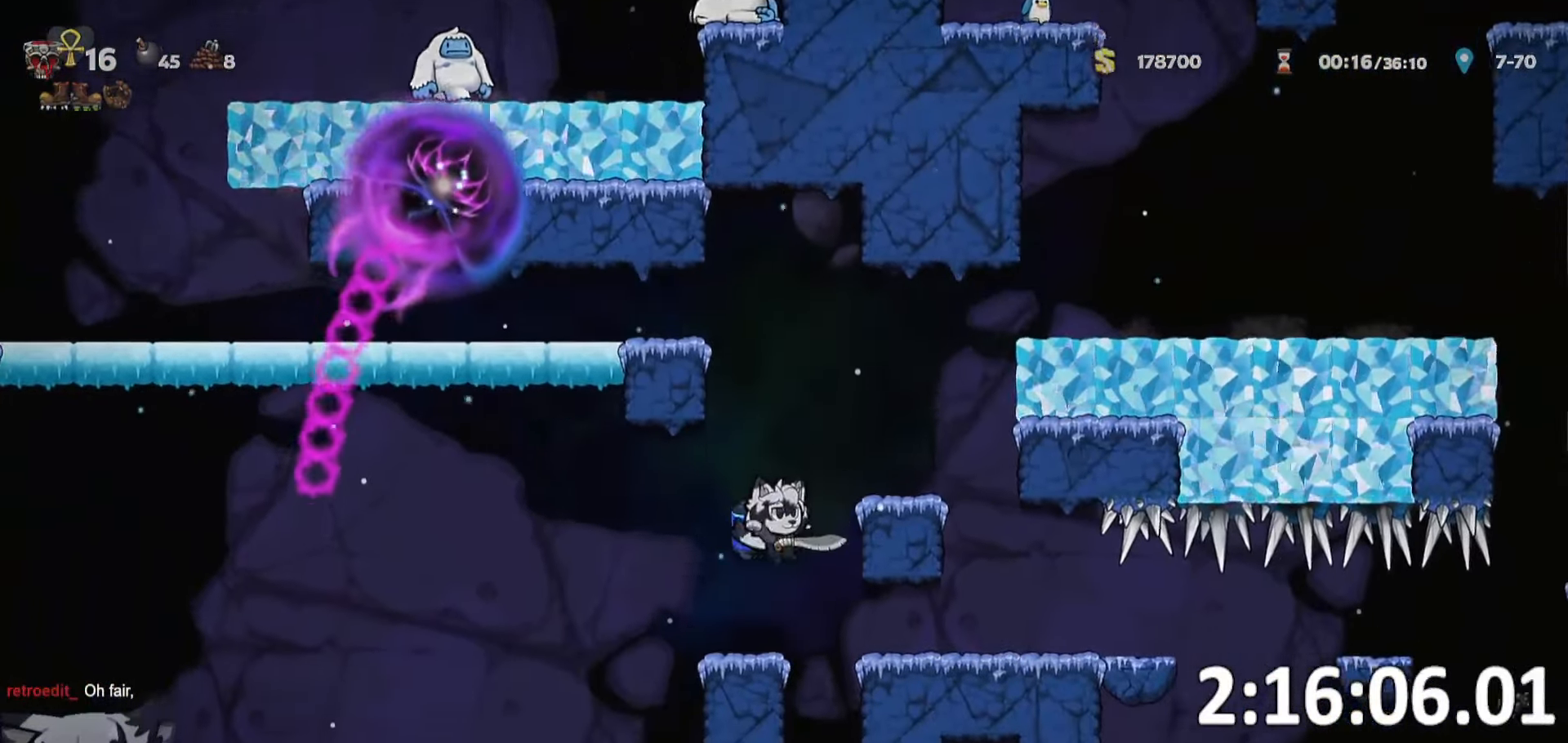
{"keys": ["a", "ptt", "run"], "events": []}
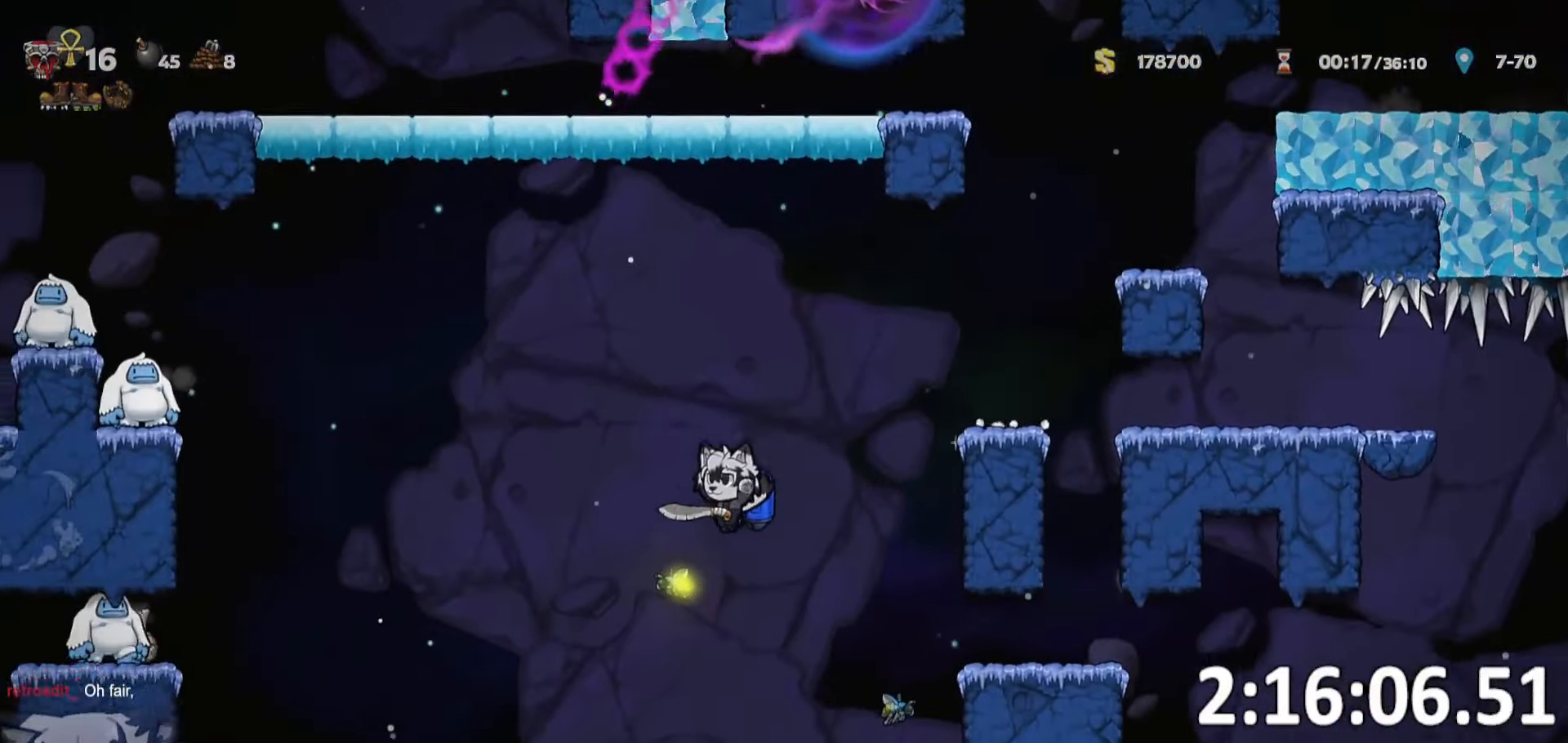
{"keys": ["o", "ptt"], "events": [[17, "run", "up"], [50, "a", "up"], [100, "d", "down"], [184, "d", "up"], [184, "w", "down"], [200, "w", "up"], [334, "a", "down"], [334, "o", "down"], [450, "o", "up"], [484, "a", "up"], [484, "o", "down"]]}
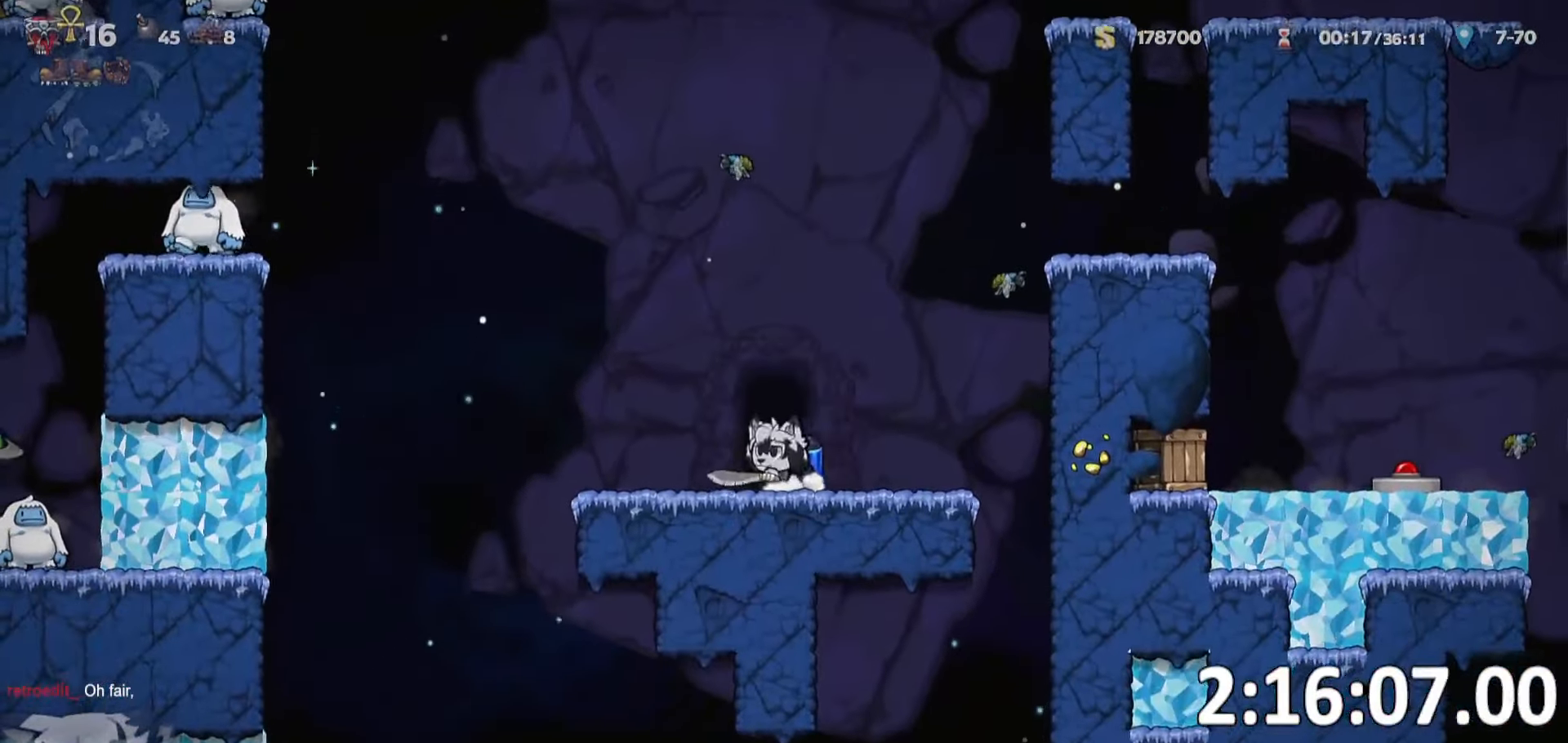
{"keys": [], "events": [[67, "o", "up"], [117, "o", "down"], [217, "o", "up"], [267, "ptt", "up"]]}